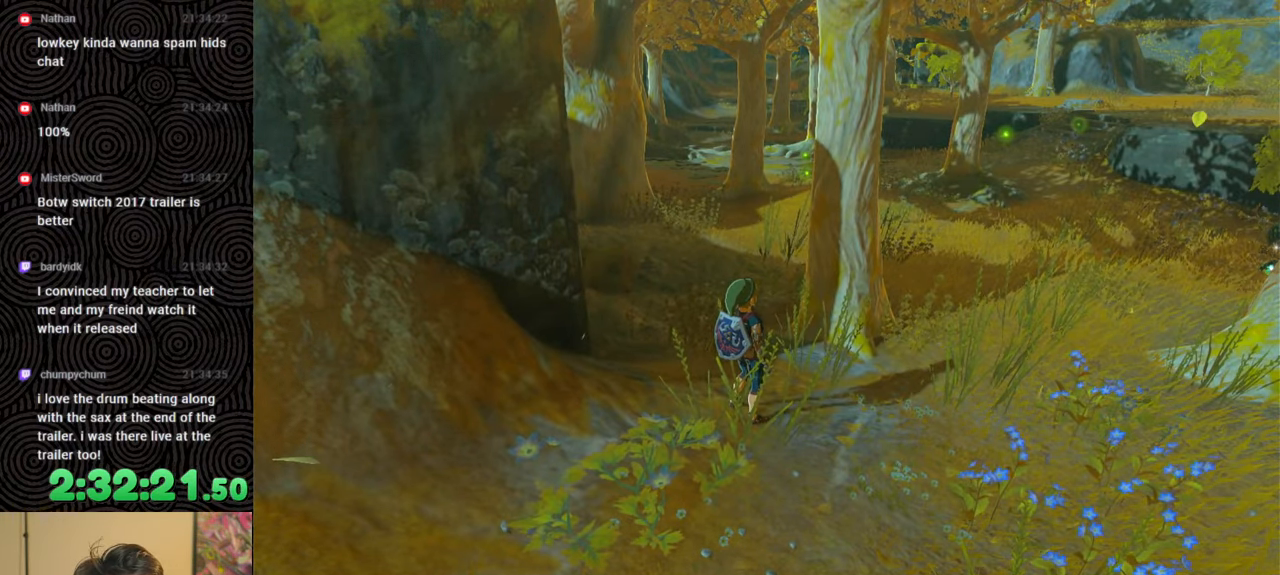
Gameplay with a controller (Nintendo layout); each line is a JSON object with the inputs held at the frame after it. "events" lists button and stick changes between this image and that frame as [ms after this image, input, new state], when the widget could be followed in between. Not read: L3 R3.
{"buttons": [], "left_stick": "up", "right_stick": "center", "events": [[417, "left_stick", "up"]]}
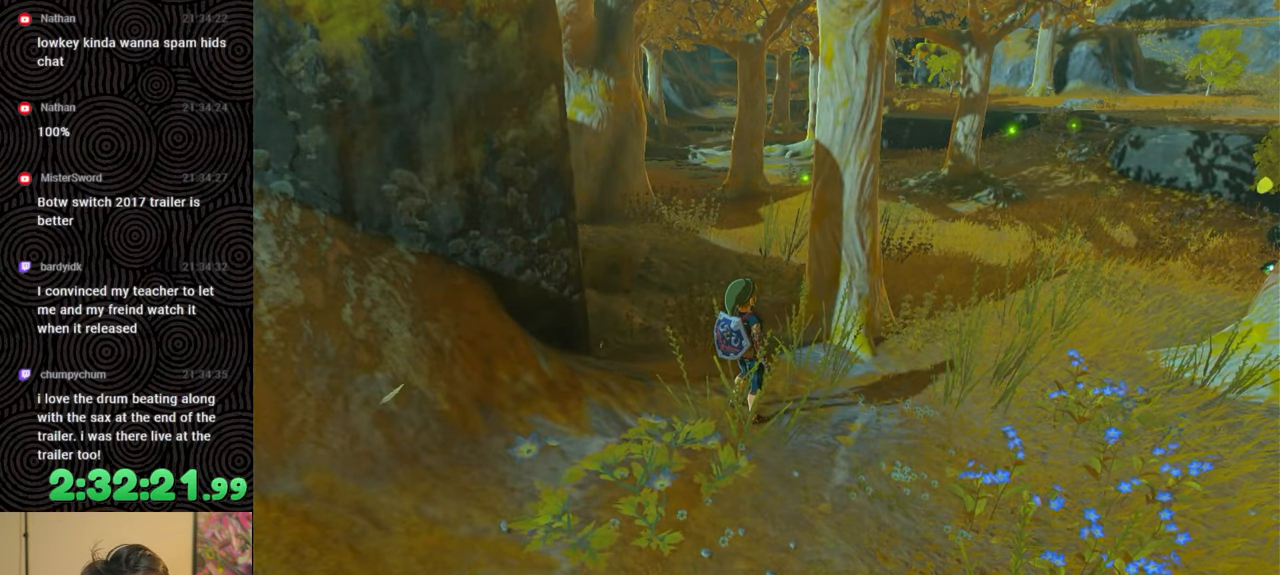
{"buttons": [], "left_stick": "center", "right_stick": "down-left", "events": [[267, "right_stick", "down-left"], [283, "left_stick", "center"]]}
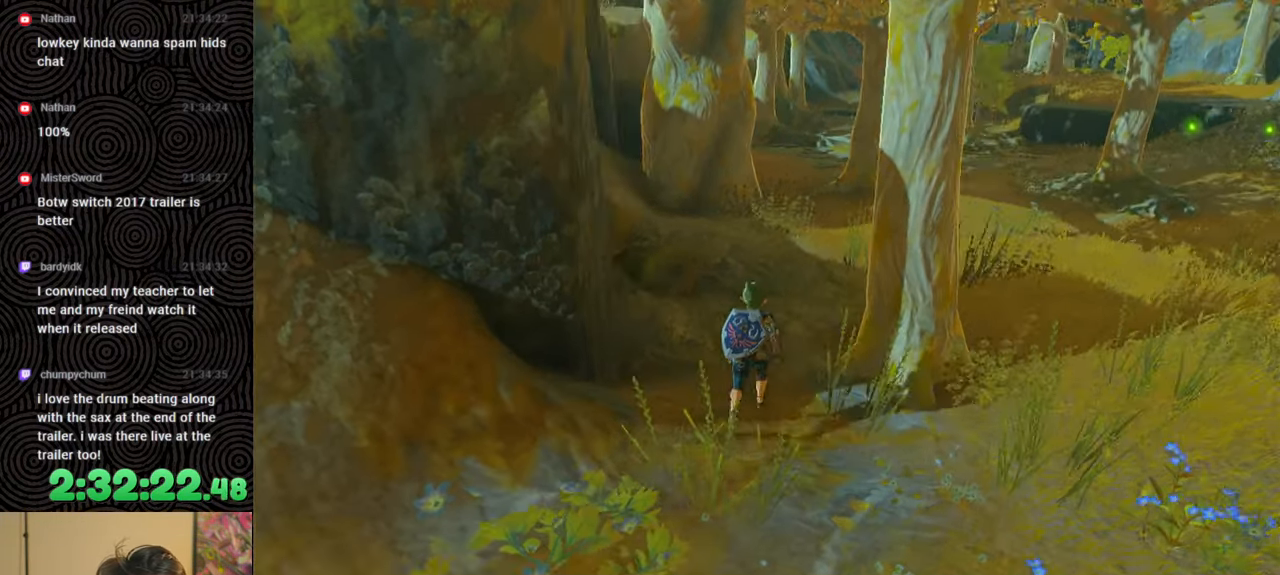
{"buttons": [], "left_stick": "up", "right_stick": "left", "events": [[67, "left_stick", "up"], [117, "right_stick", "left"]]}
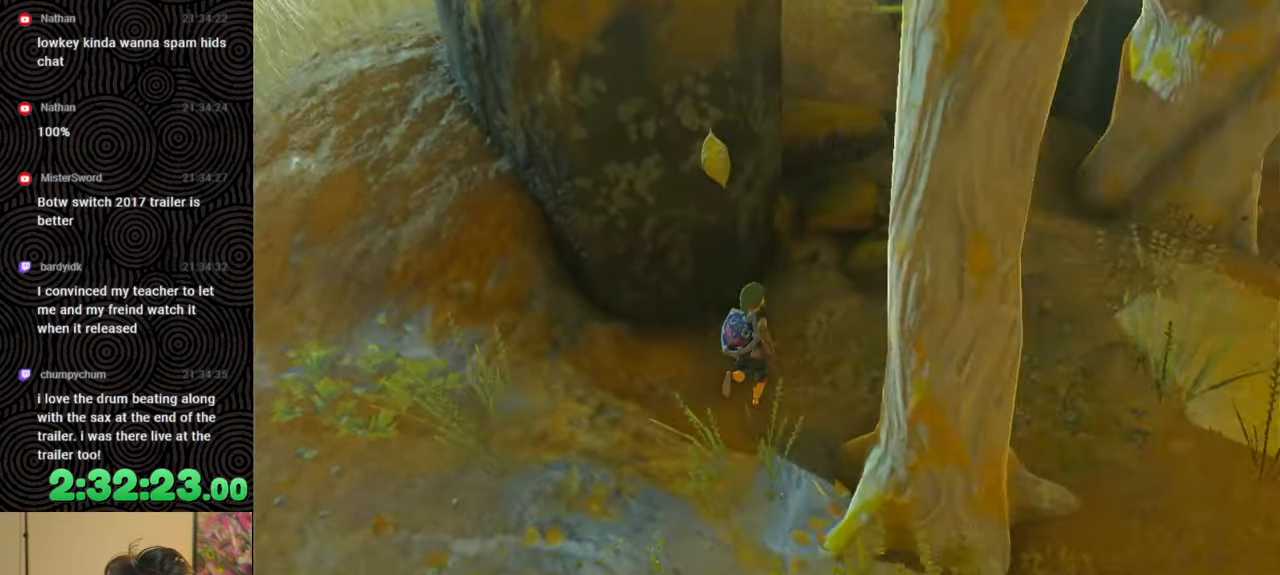
{"buttons": [], "left_stick": "up", "right_stick": "center", "events": [[150, "left_stick", "center"], [267, "right_stick", "up-left"], [333, "left_stick", "up"], [400, "right_stick", "center"]]}
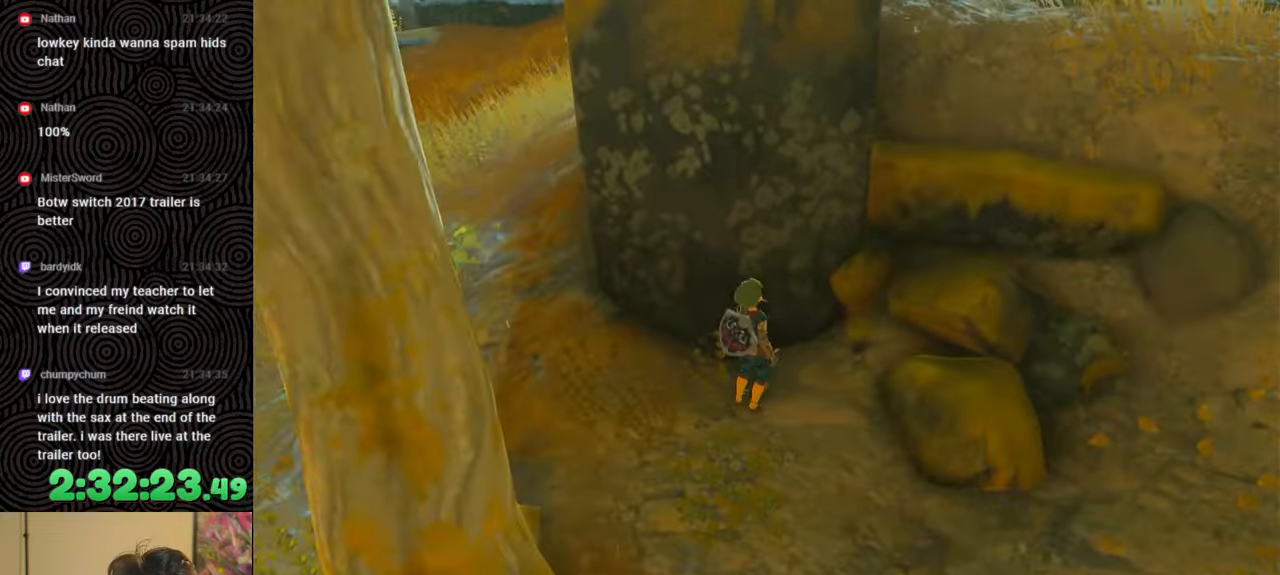
{"buttons": [], "left_stick": "up", "right_stick": "up", "events": [[117, "right_stick", "up-left"], [450, "right_stick", "up"]]}
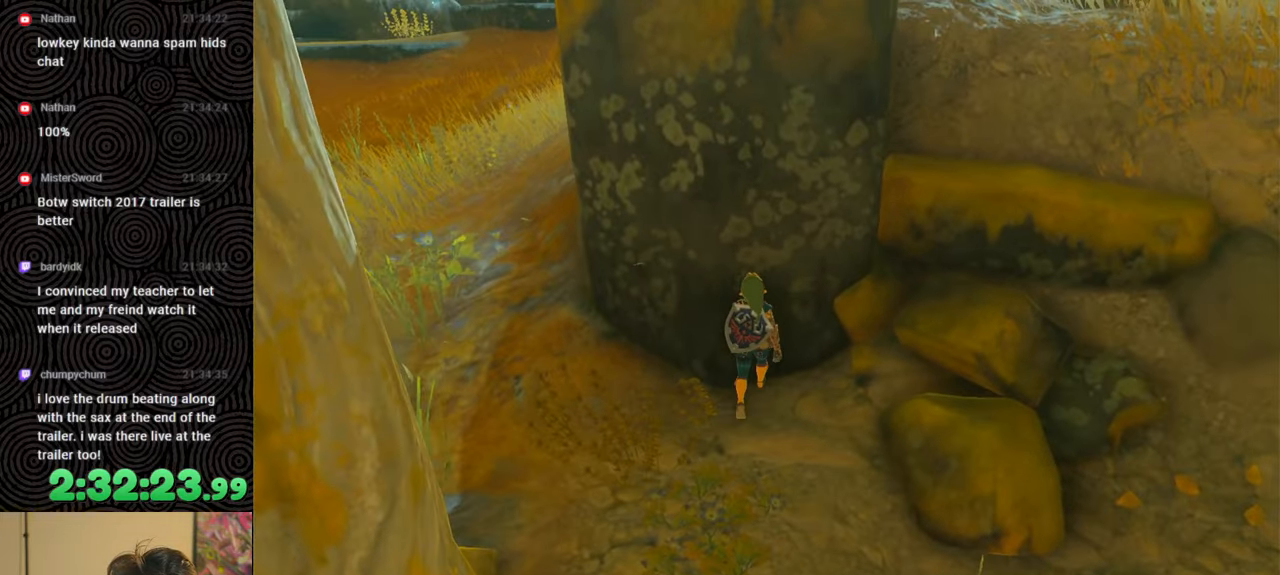
{"buttons": [], "left_stick": "center", "right_stick": "center", "events": [[83, "left_stick", "center"], [117, "right_stick", "center"], [267, "left_stick", "down"], [367, "left_stick", "center"]]}
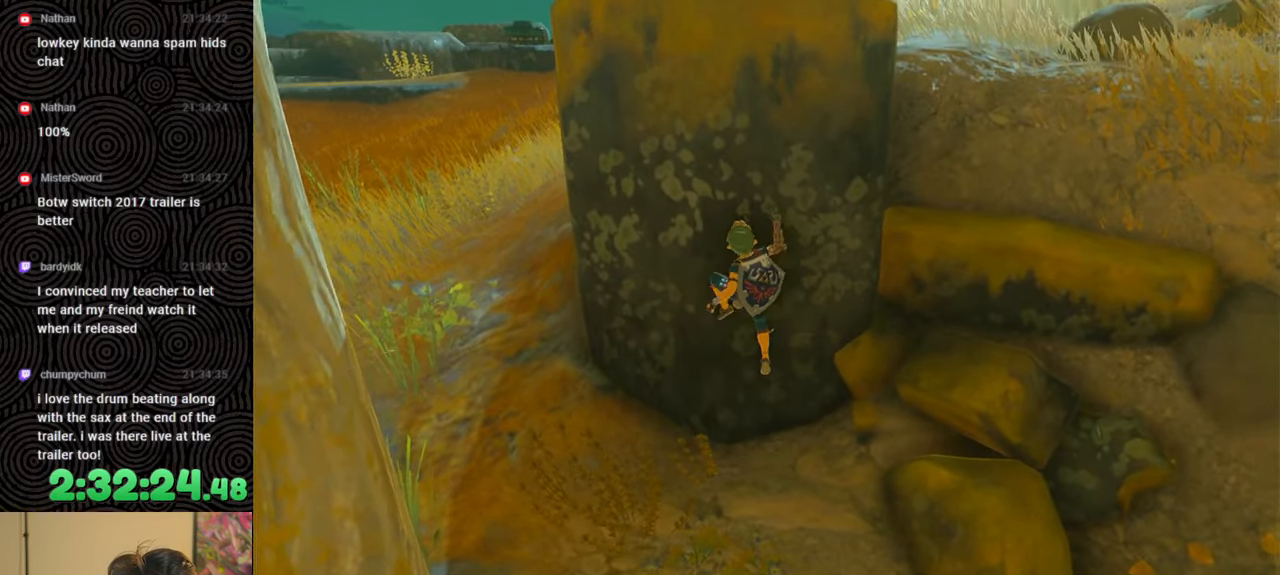
{"buttons": [], "left_stick": "down", "right_stick": "center", "events": [[150, "B", "down"], [200, "B", "up"], [500, "left_stick", "down"]]}
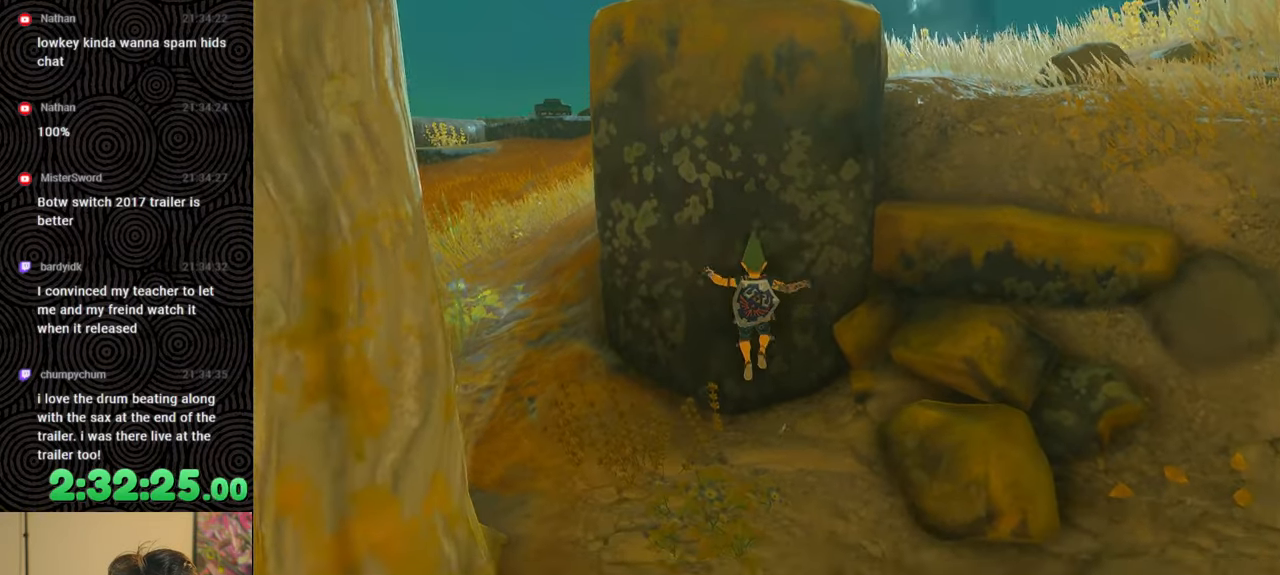
{"buttons": [], "left_stick": "down", "right_stick": "center", "events": [[150, "left_stick", "center"], [467, "left_stick", "down"]]}
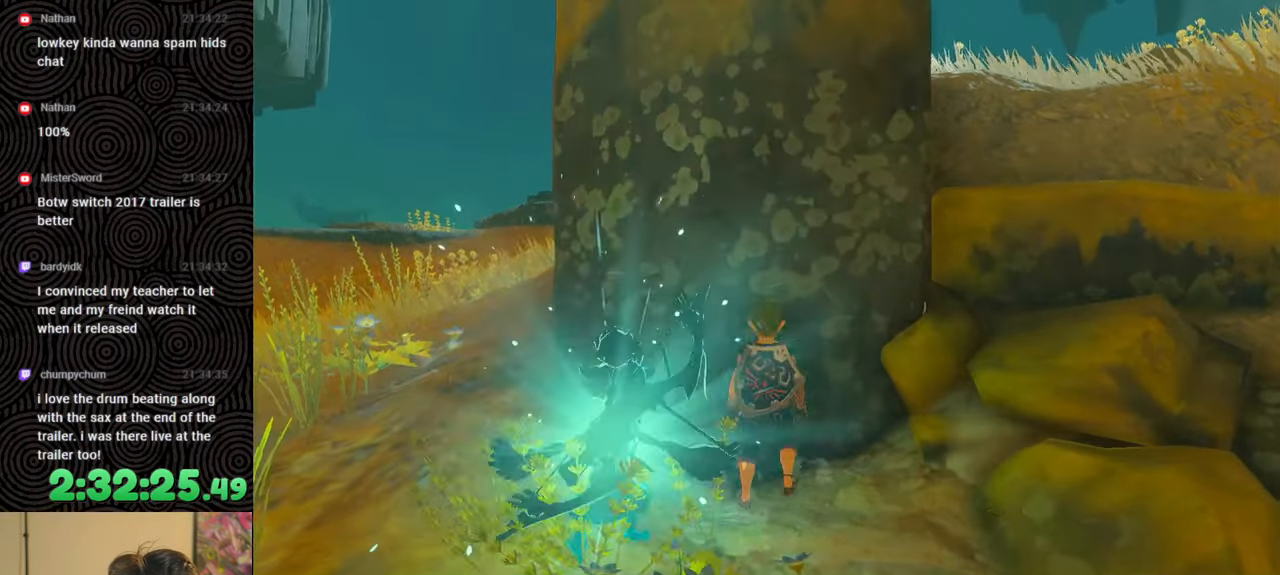
{"buttons": ["L1"], "left_stick": "center", "right_stick": "center", "events": [[50, "left_stick", "center"], [217, "L1", "down"]]}
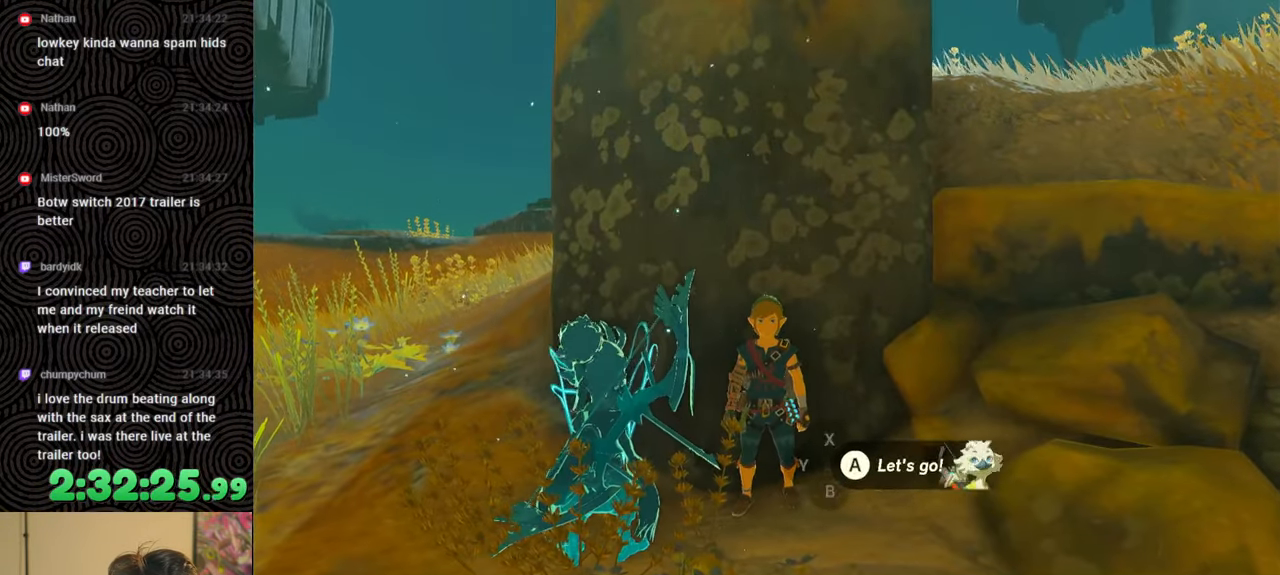
{"buttons": [], "left_stick": "center", "right_stick": "center", "events": [[133, "right_stick", "up-left"], [300, "L1", "up"], [317, "right_stick", "center"], [433, "DPAD_LEFT", "down"], [500, "DPAD_LEFT", "up"]]}
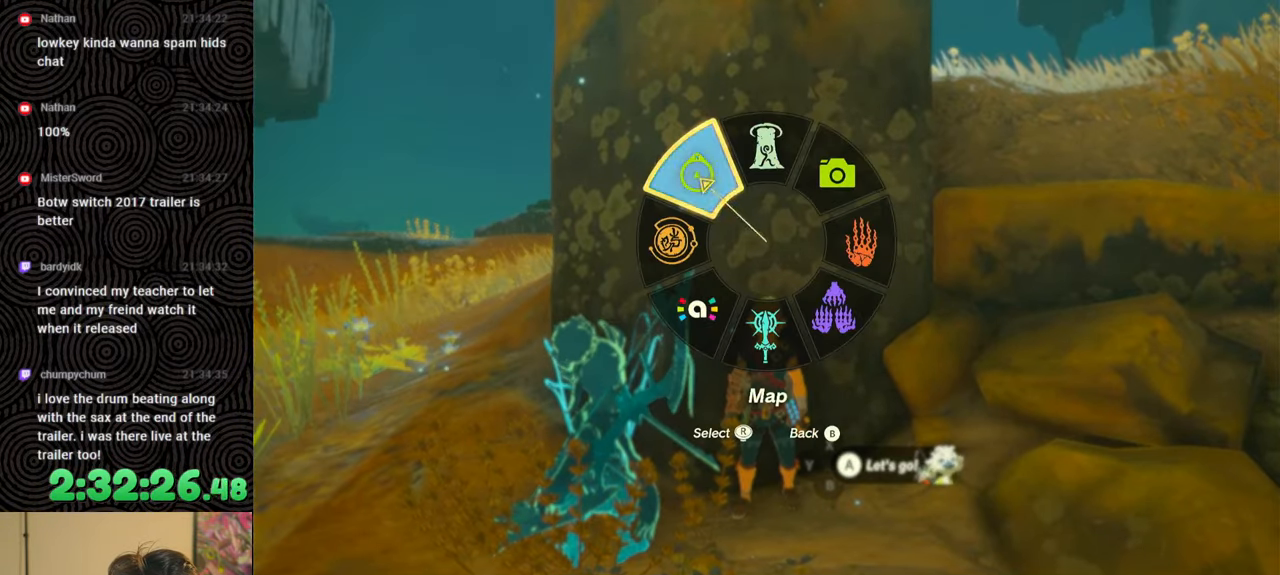
{"buttons": [], "left_stick": "center", "right_stick": "center", "events": [[67, "DPAD_LEFT", "down"], [100, "DPAD_UP", "down"], [300, "X", "down"], [350, "DPAD_UP", "up"], [400, "X", "up"], [417, "DPAD_LEFT", "up"]]}
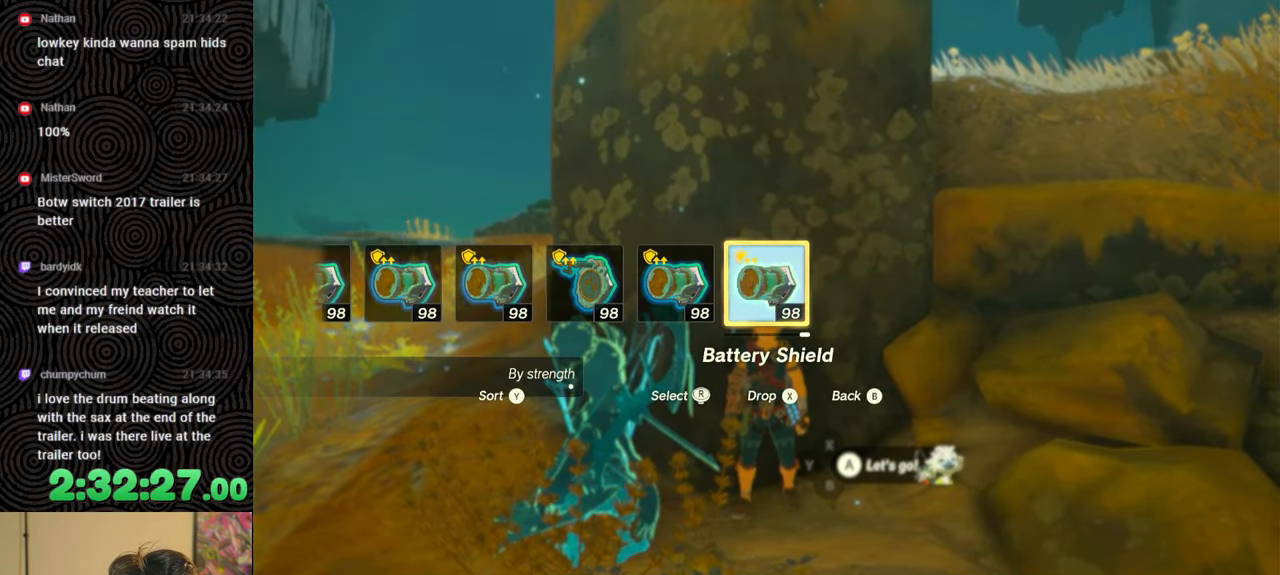
{"buttons": ["DPAD_UP", "DPAD_LEFT"], "left_stick": "center", "right_stick": "center", "events": [[17, "DPAD_LEFT", "down"], [100, "DPAD_LEFT", "up"], [183, "DPAD_LEFT", "down"], [267, "DPAD_LEFT", "up"], [317, "DPAD_LEFT", "down"], [350, "DPAD_UP", "down"]]}
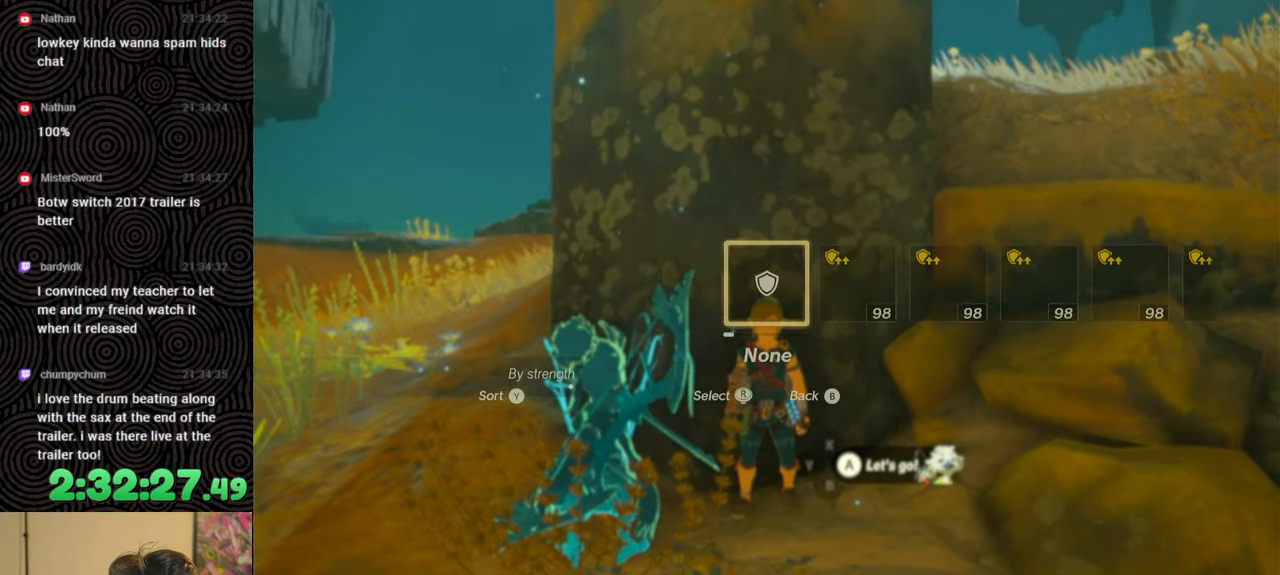
{"buttons": [], "left_stick": "center", "right_stick": "center", "events": [[100, "right_stick", "right"], [250, "right_stick", "center"], [300, "DPAD_UP", "up"], [467, "DPAD_LEFT", "up"]]}
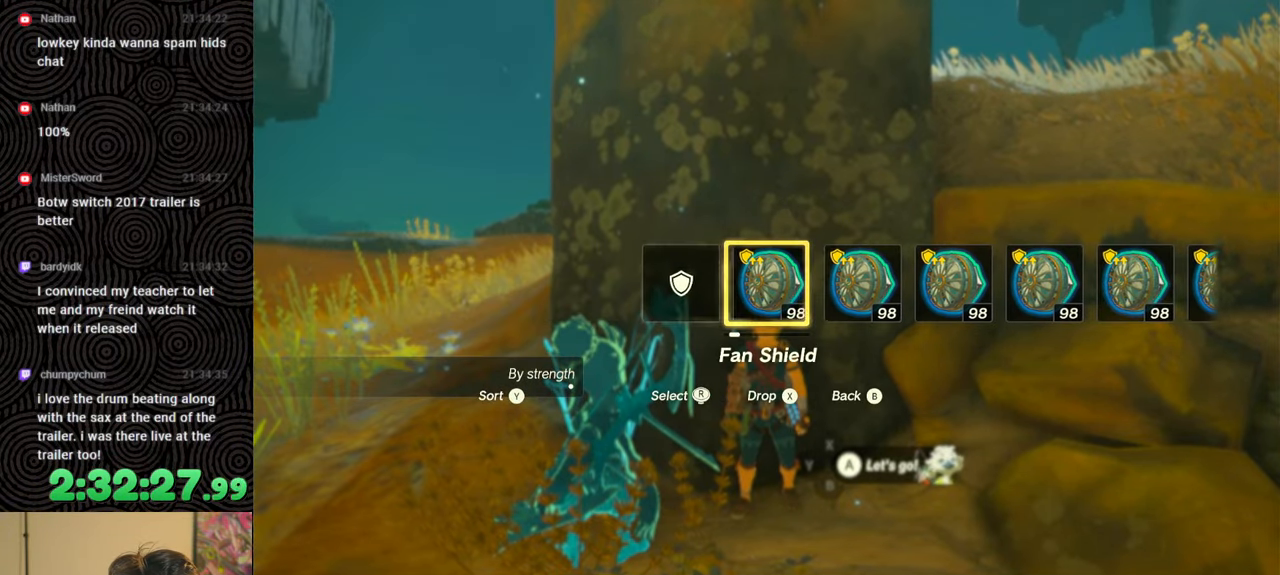
{"buttons": [], "left_stick": "center", "right_stick": "center", "events": []}
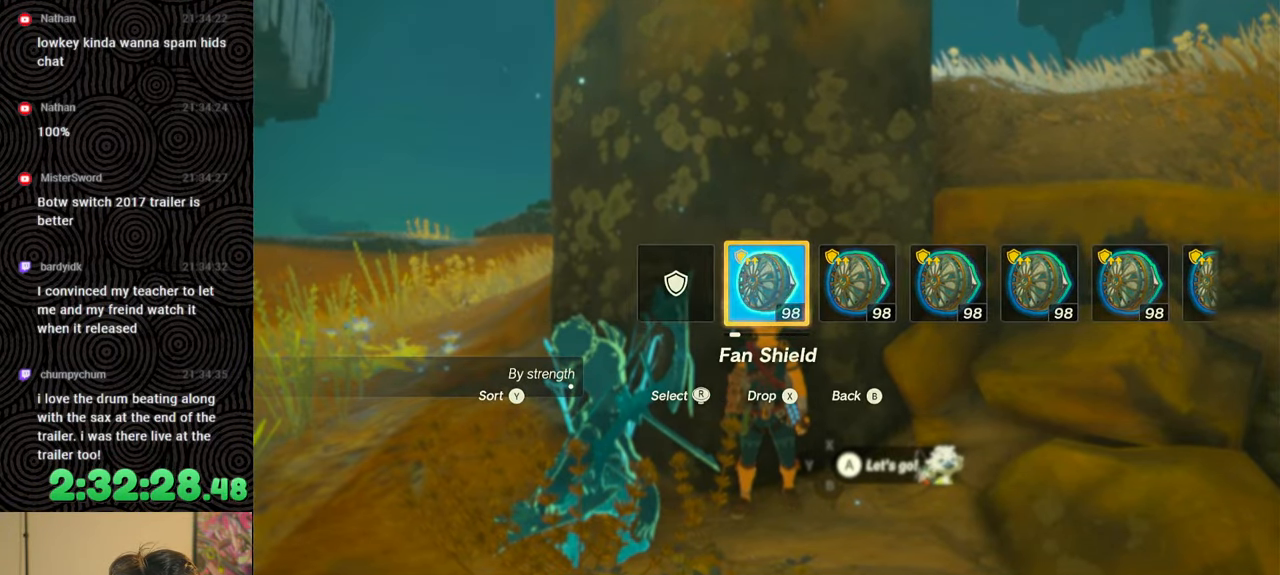
{"buttons": ["DPAD_LEFT"], "left_stick": "center", "right_stick": "center", "events": [[200, "START", "down"], [367, "START", "up"], [500, "DPAD_LEFT", "down"]]}
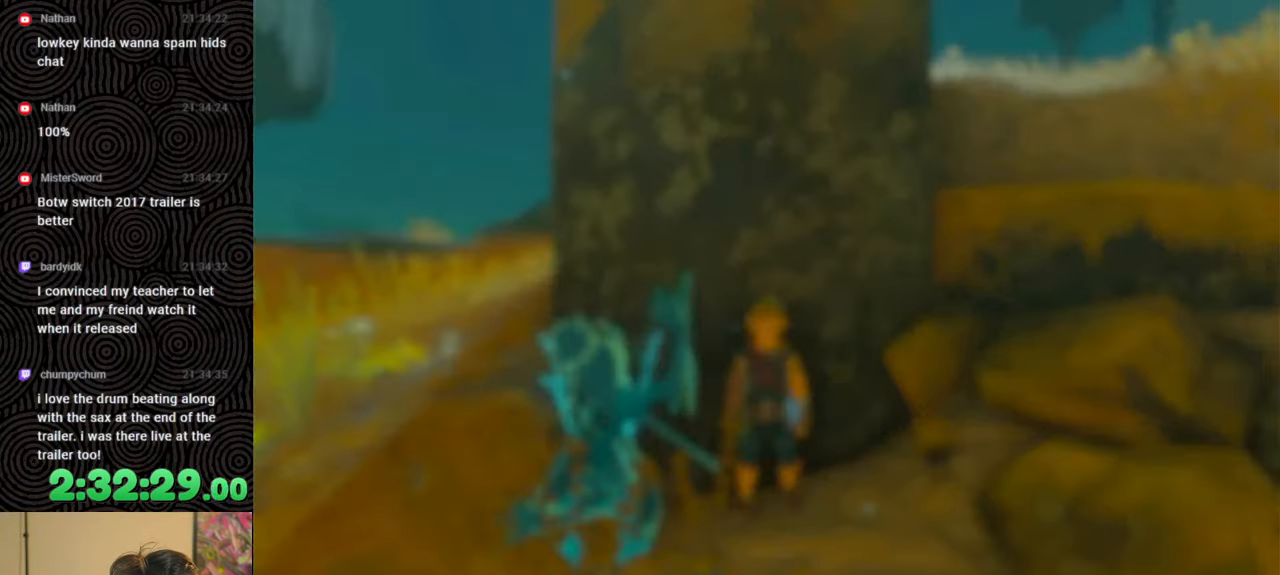
{"buttons": [], "left_stick": "center", "right_stick": "center", "events": [[100, "DPAD_LEFT", "up"], [167, "DPAD_LEFT", "down"], [250, "DPAD_LEFT", "up"], [400, "DPAD_UP", "down"], [450, "DPAD_UP", "up"]]}
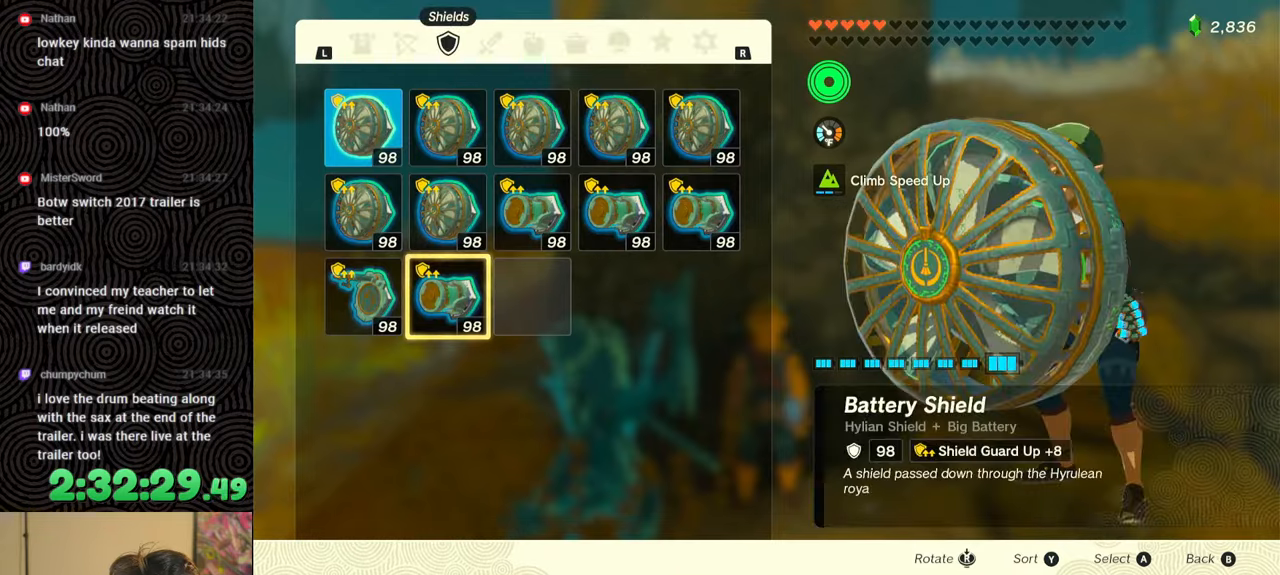
{"buttons": ["A"], "left_stick": "center", "right_stick": "center", "events": [[50, "DPAD_UP", "down"], [133, "DPAD_UP", "up"], [317, "DPAD_LEFT", "down"], [417, "DPAD_LEFT", "up"], [500, "A", "down"]]}
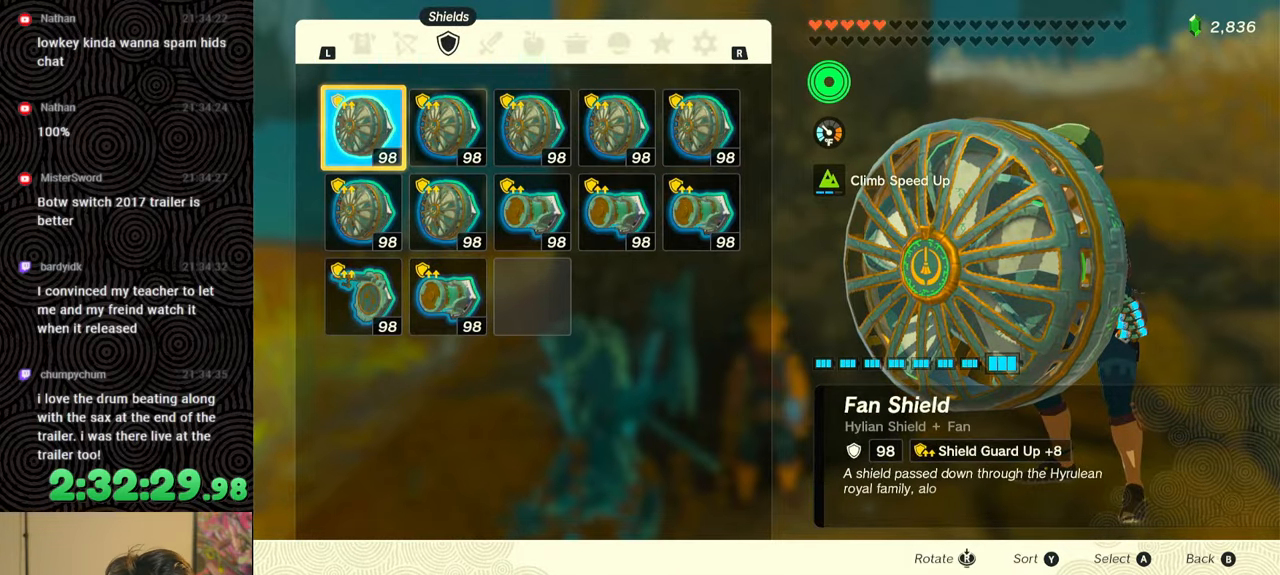
{"buttons": [], "left_stick": "center", "right_stick": "center", "events": [[100, "A", "up"], [133, "DPAD_DOWN", "down"], [217, "A", "down"], [217, "DPAD_DOWN", "up"], [300, "A", "up"], [400, "B", "down"], [450, "B", "up"]]}
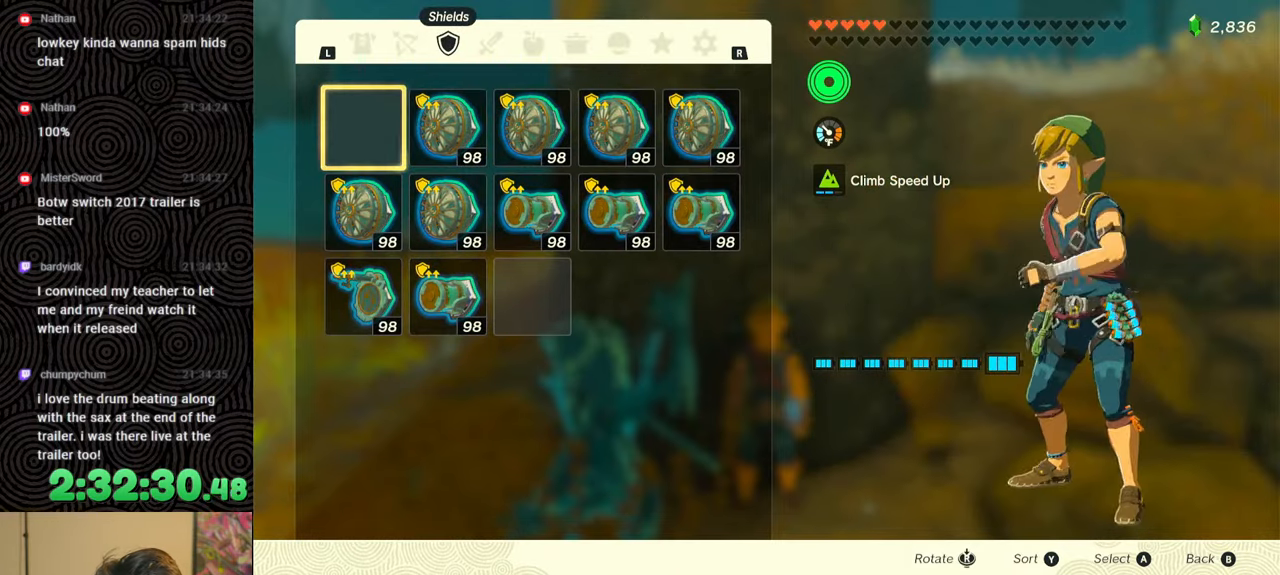
{"buttons": ["DPAD_LEFT"], "left_stick": "center", "right_stick": "center", "events": [[67, "DPAD_LEFT", "down"], [117, "DPAD_UP", "down"], [150, "DPAD_UP", "up"], [283, "Y", "down"], [383, "Y", "up"]]}
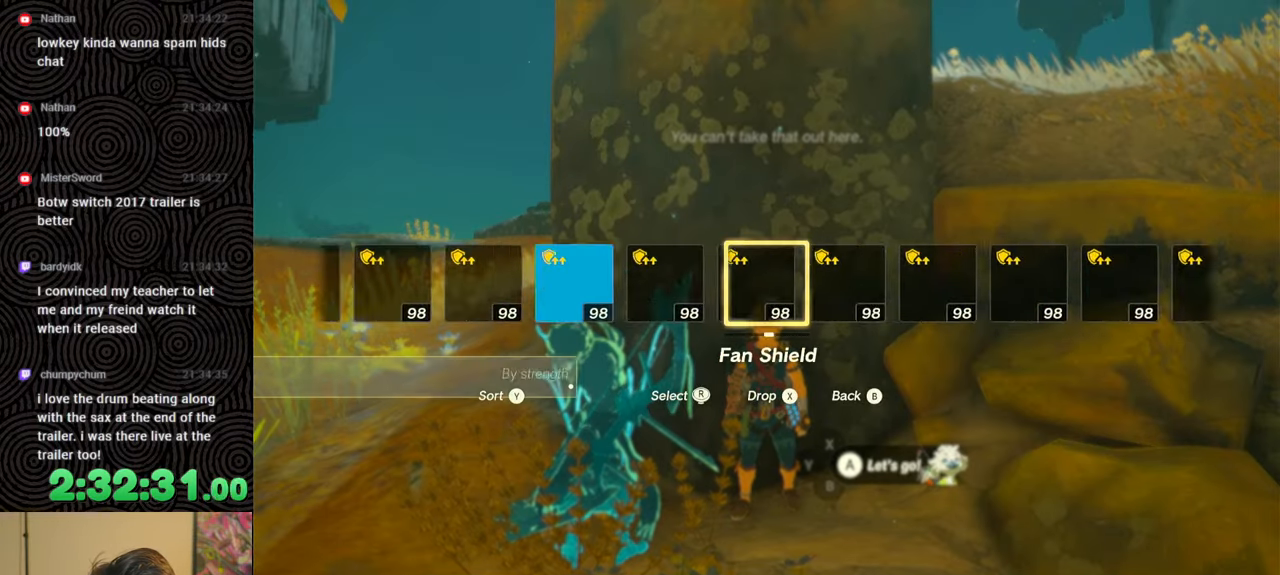
{"buttons": [], "left_stick": "center", "right_stick": "center", "events": [[67, "right_stick", "left"], [183, "right_stick", "center"], [383, "DPAD_LEFT", "up"]]}
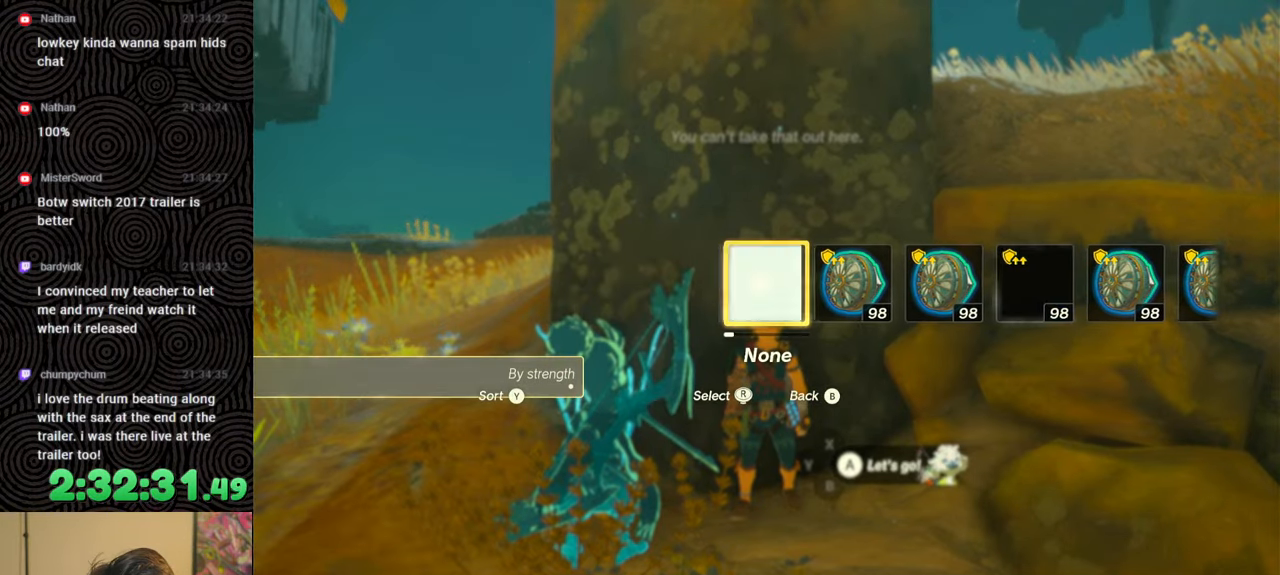
{"buttons": [], "left_stick": "center", "right_stick": "center", "events": []}
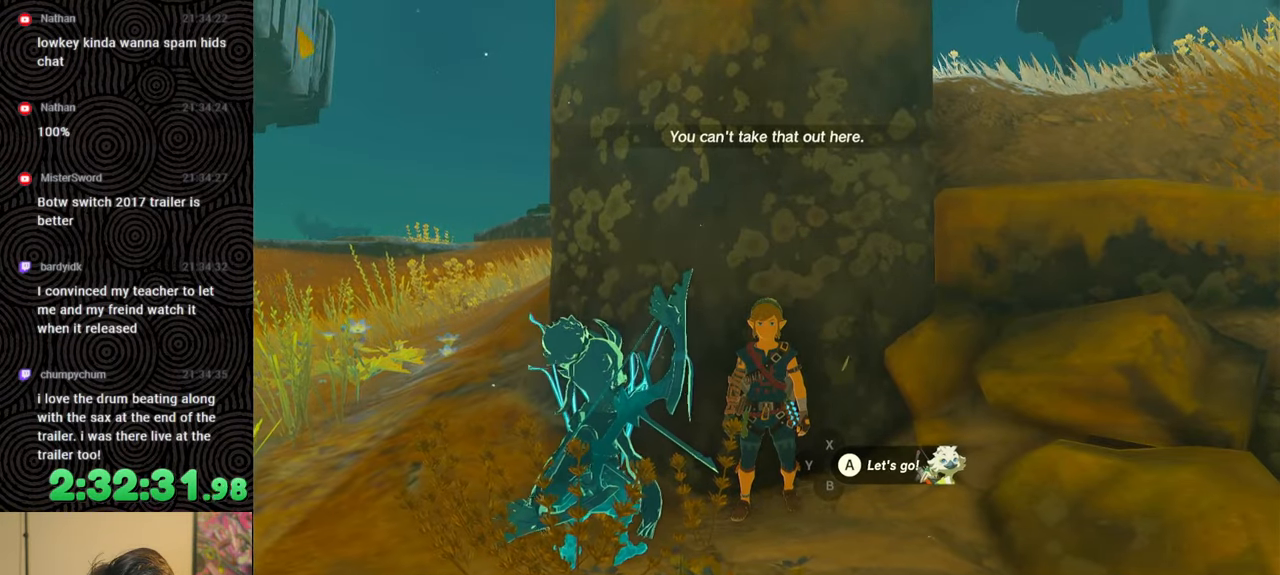
{"buttons": [], "left_stick": "up-left", "right_stick": "down-left", "events": [[83, "left_stick", "left"], [317, "right_stick", "down-left"], [450, "left_stick", "up-left"]]}
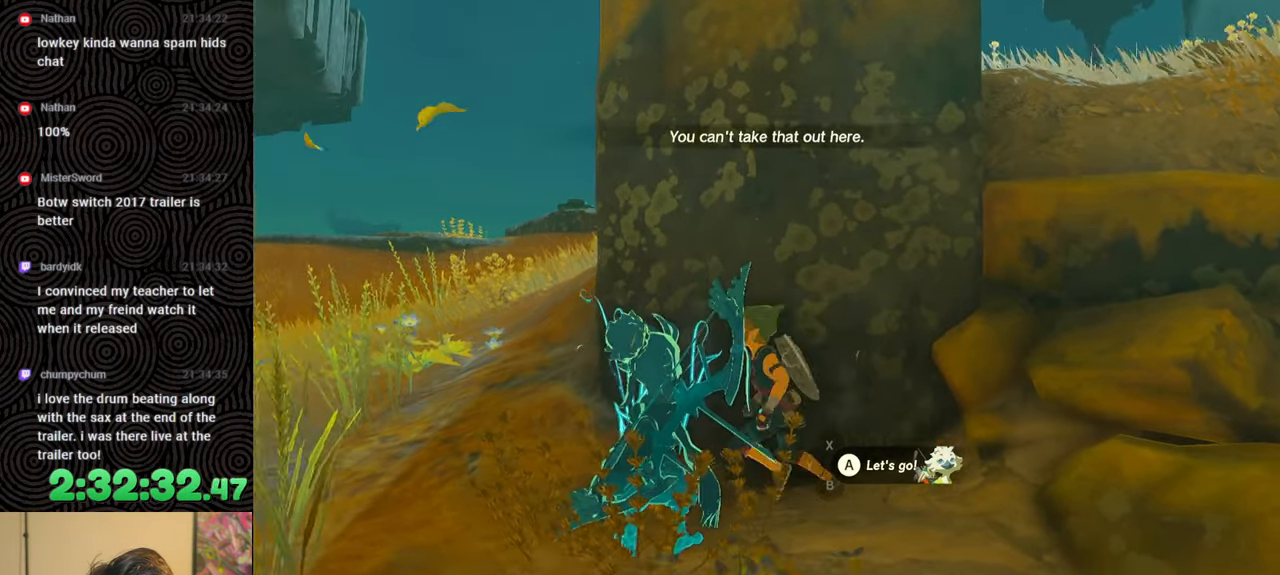
{"buttons": ["B"], "left_stick": "up", "right_stick": "center", "events": [[67, "left_stick", "up"], [100, "right_stick", "center"], [117, "B", "down"]]}
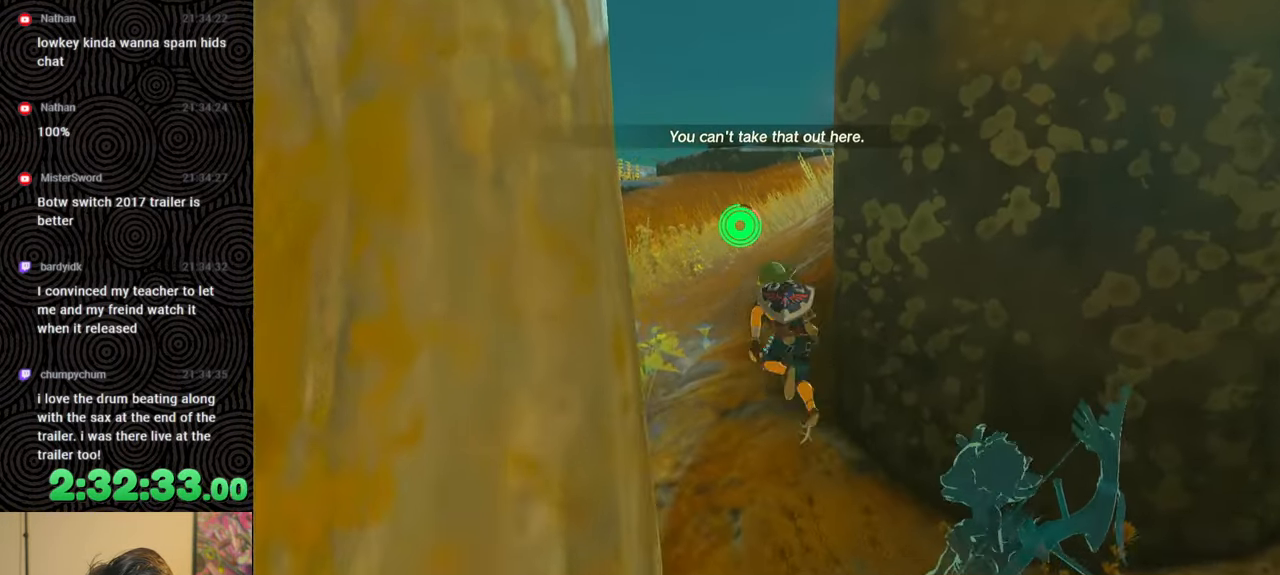
{"buttons": ["B"], "left_stick": "up", "right_stick": "center", "events": []}
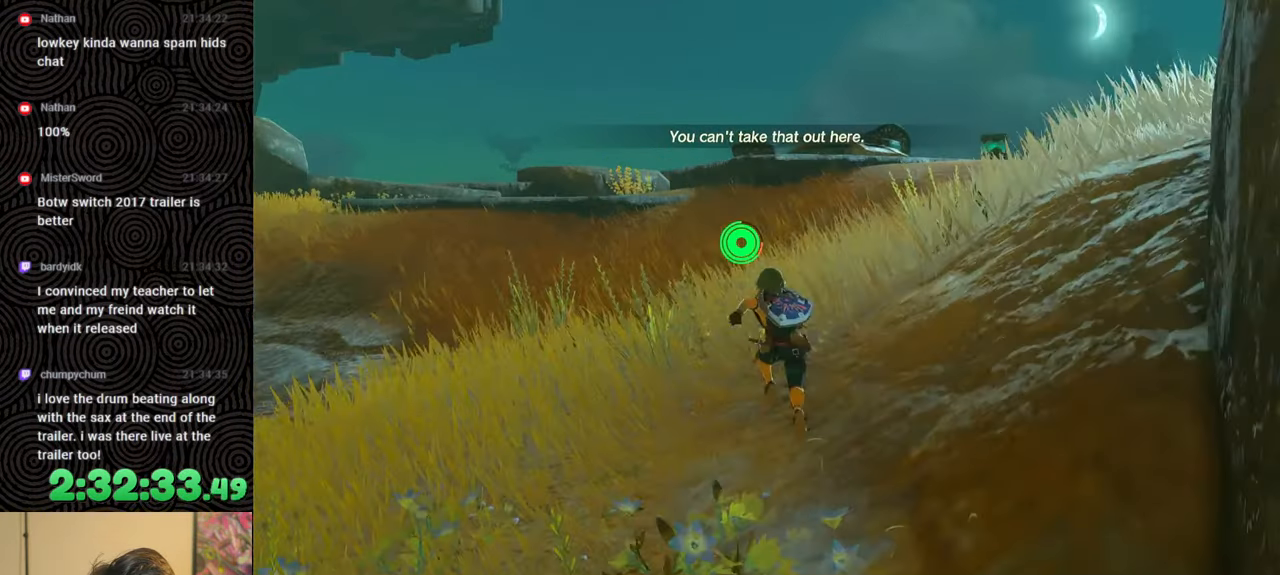
{"buttons": ["B"], "left_stick": "up", "right_stick": "down-right", "events": [[67, "right_stick", "down-right"]]}
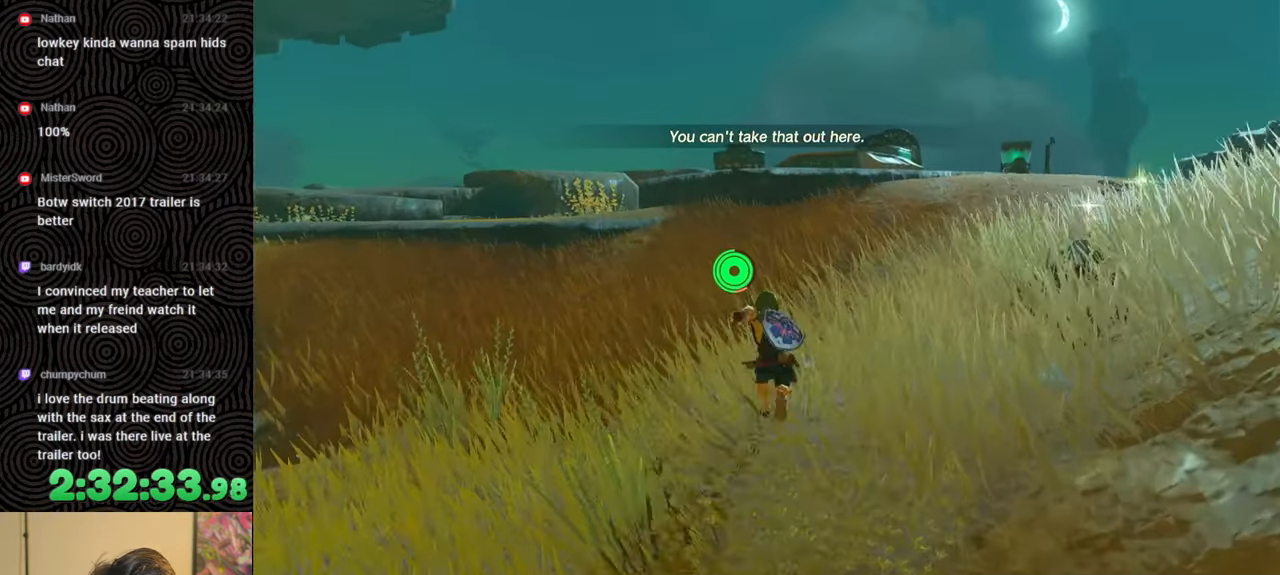
{"buttons": [], "left_stick": "up-right", "right_stick": "down-right", "events": [[183, "B", "up"], [467, "left_stick", "up-right"]]}
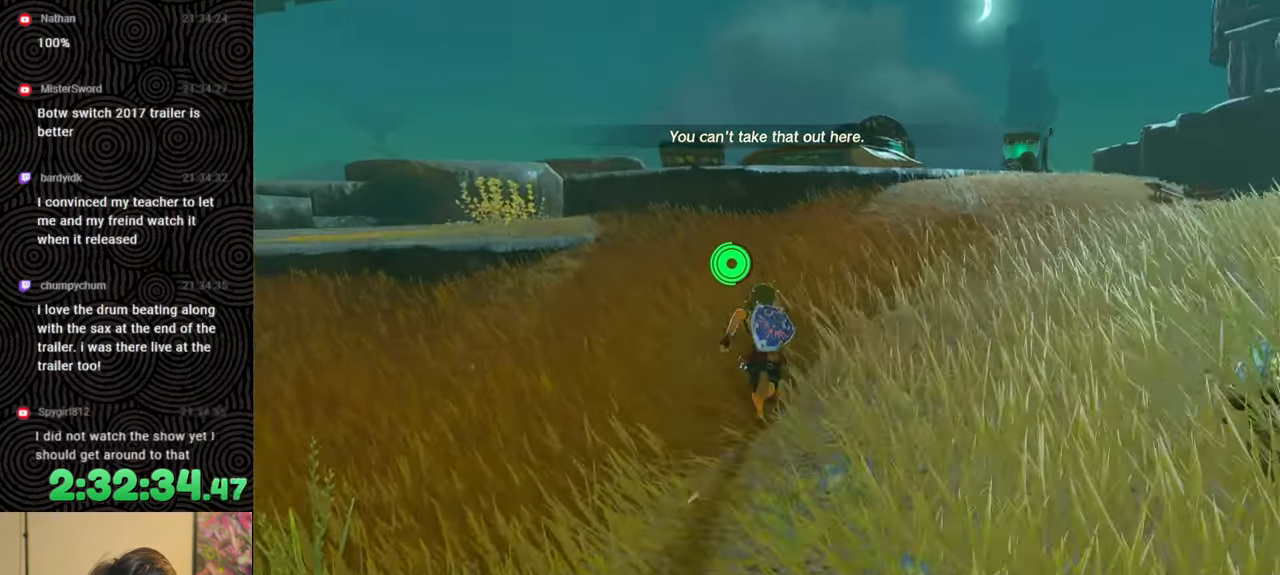
{"buttons": [], "left_stick": "up-right", "right_stick": "center", "events": [[250, "right_stick", "center"]]}
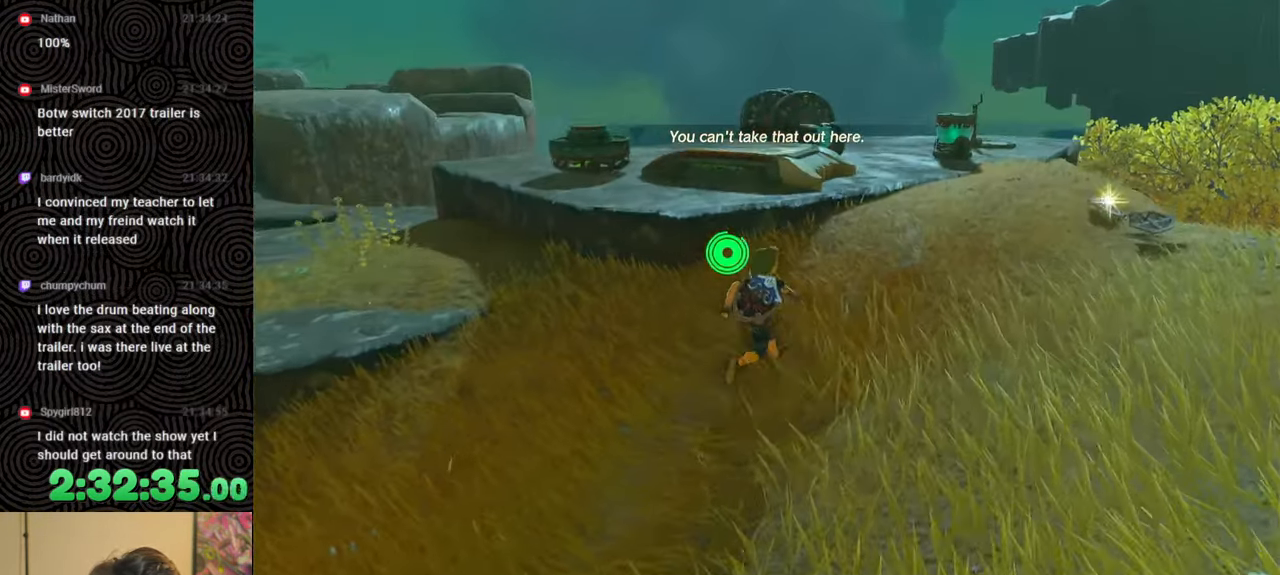
{"buttons": [], "left_stick": "center", "right_stick": "center", "events": [[183, "left_stick", "center"]]}
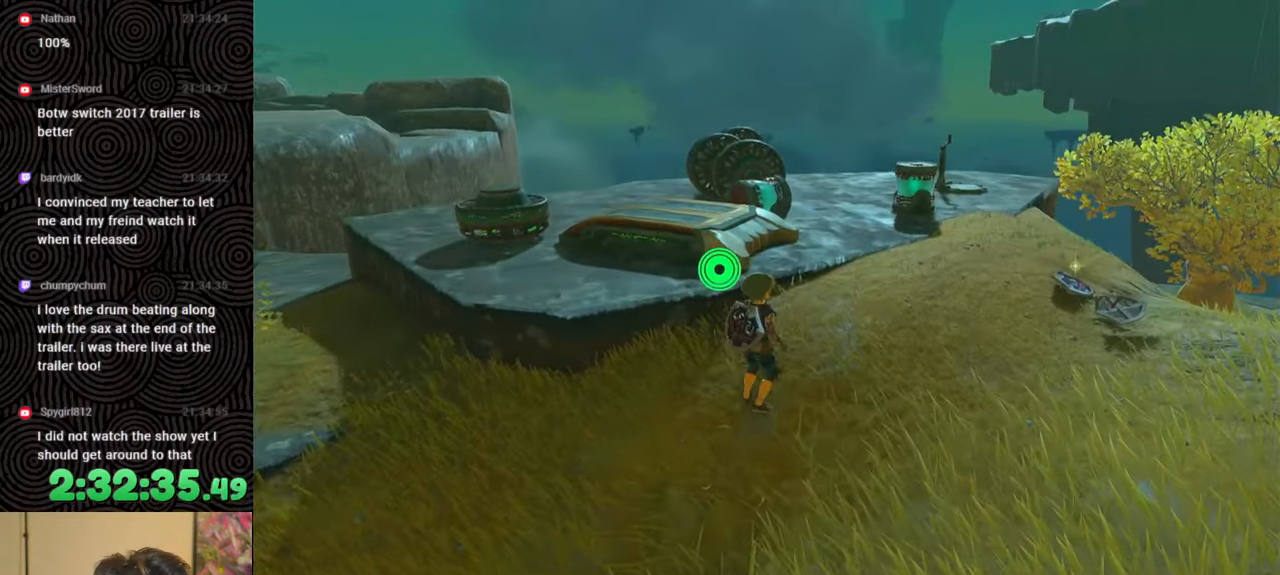
{"buttons": [], "left_stick": "center", "right_stick": "center", "events": []}
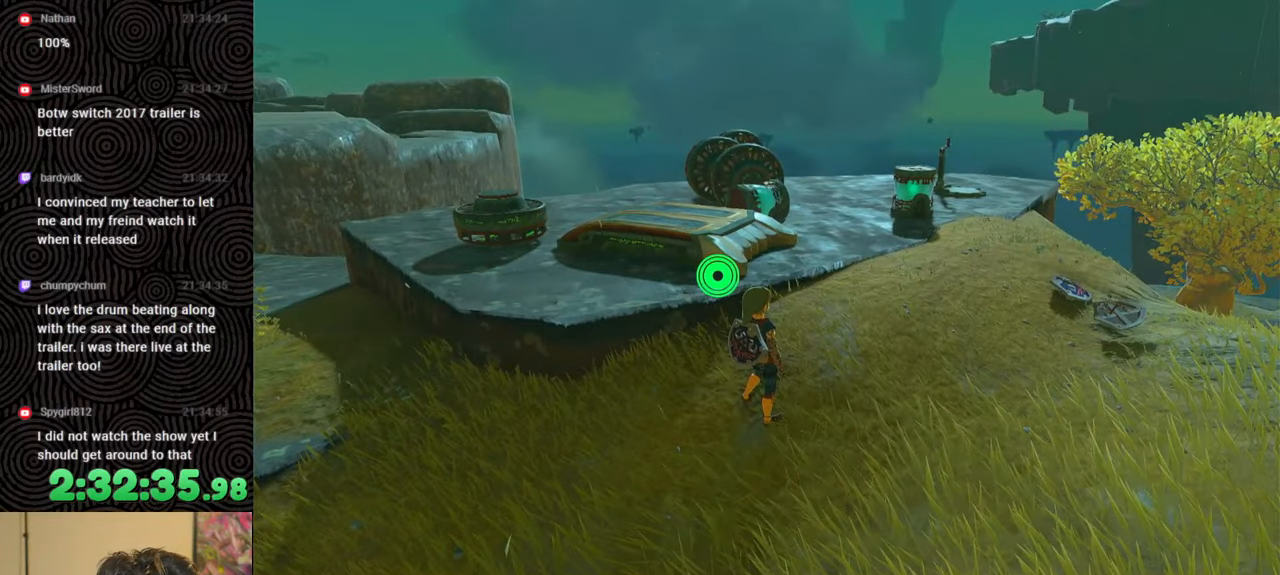
{"buttons": [], "left_stick": "center", "right_stick": "center", "events": []}
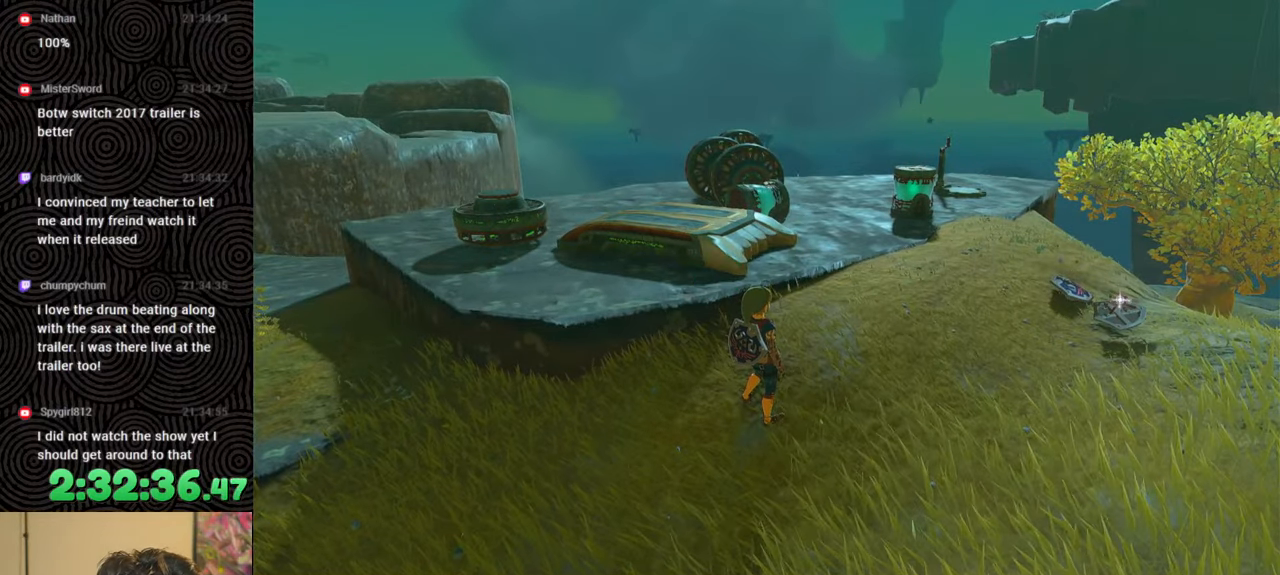
{"buttons": [], "left_stick": "center", "right_stick": "center", "events": []}